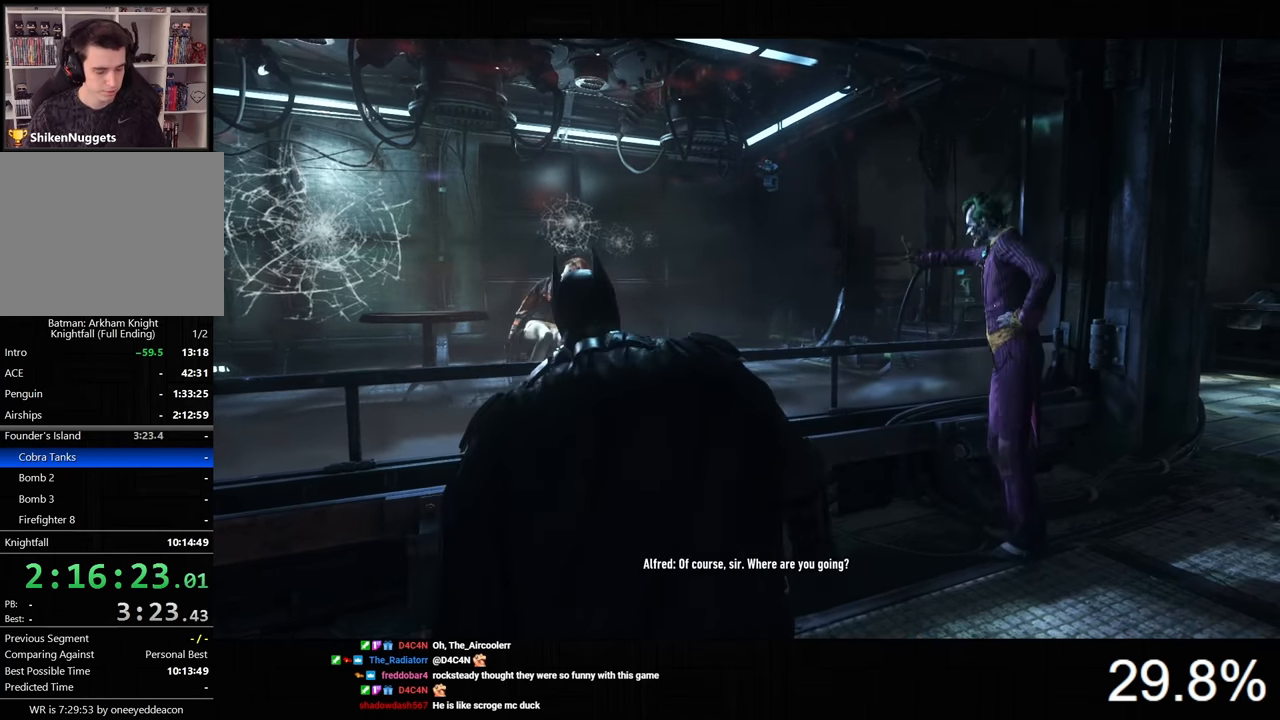
Gameplay with keyboard and mouse; each line is a JSON object with the keys and mouse buttons held at the frame after it. "events" lists presses ("down") and releases ("up") of "1", "2", "3", "4", "5", "a", "alt", "c", "caps_lock", "ctrl", "d", "e", "f", "g", "q", "r", "s", "shift", "space", "t", "tab", "v", "w", "x", "z", "mouse_left", "mouse_wheel" and "mouse_right" between this image and that frame as [ms after this image, input, new state], when the widget could be followed in between. "mouse_left", "mouse_wheel", "mouse_right" = the "left", "wheel", "right" buttons of the "mouse" list. No other keys are recorded. "wheel" means that the mouse wheel is clicked or scrolled. "mouse_move" is the direction in which the mouse moves at that frame (one of eight, or "still"), when it could be read.
{"keys": [], "mouse": [], "mouse_move": "left", "events": []}
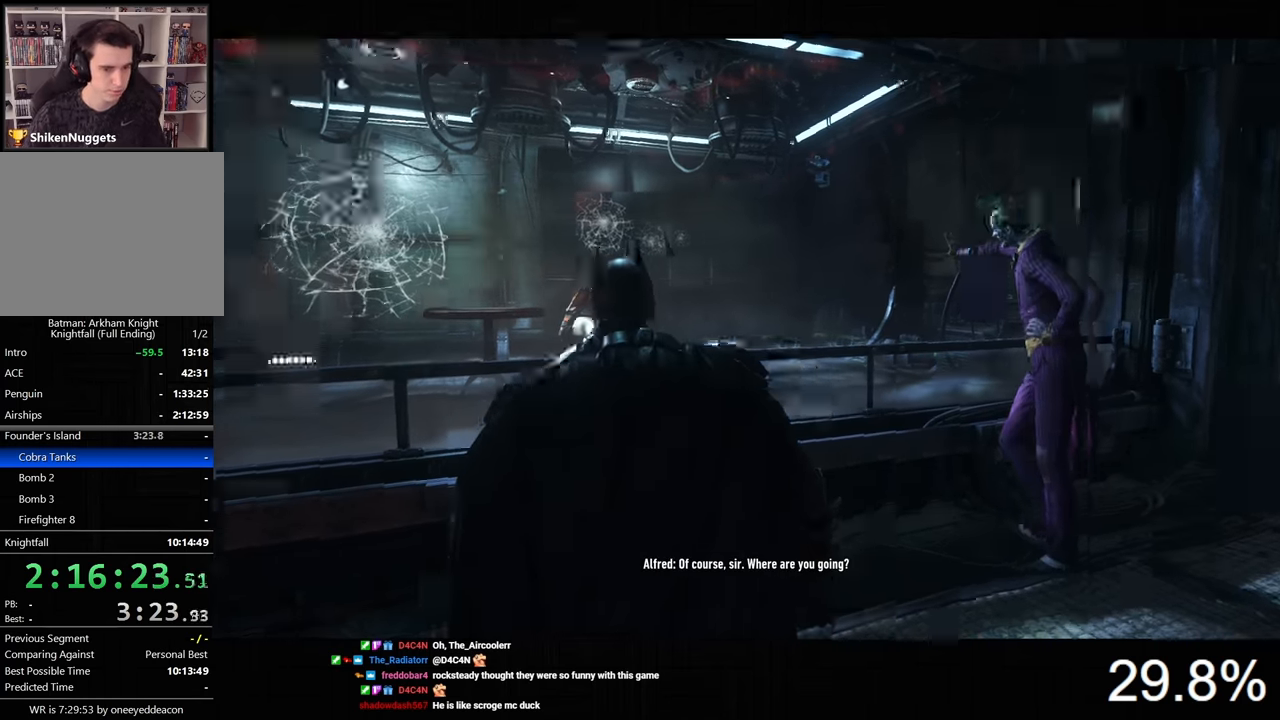
{"keys": [], "mouse": [], "mouse_move": "left", "events": []}
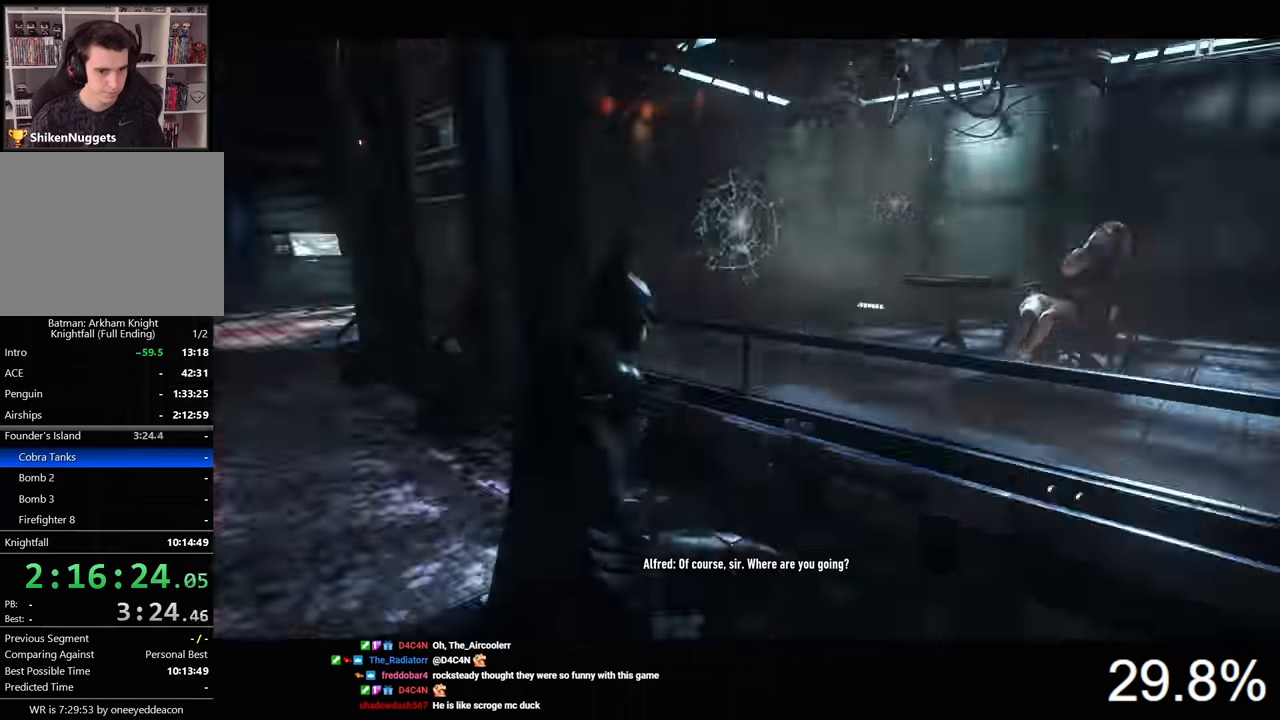
{"keys": [], "mouse": [], "mouse_move": "still", "events": []}
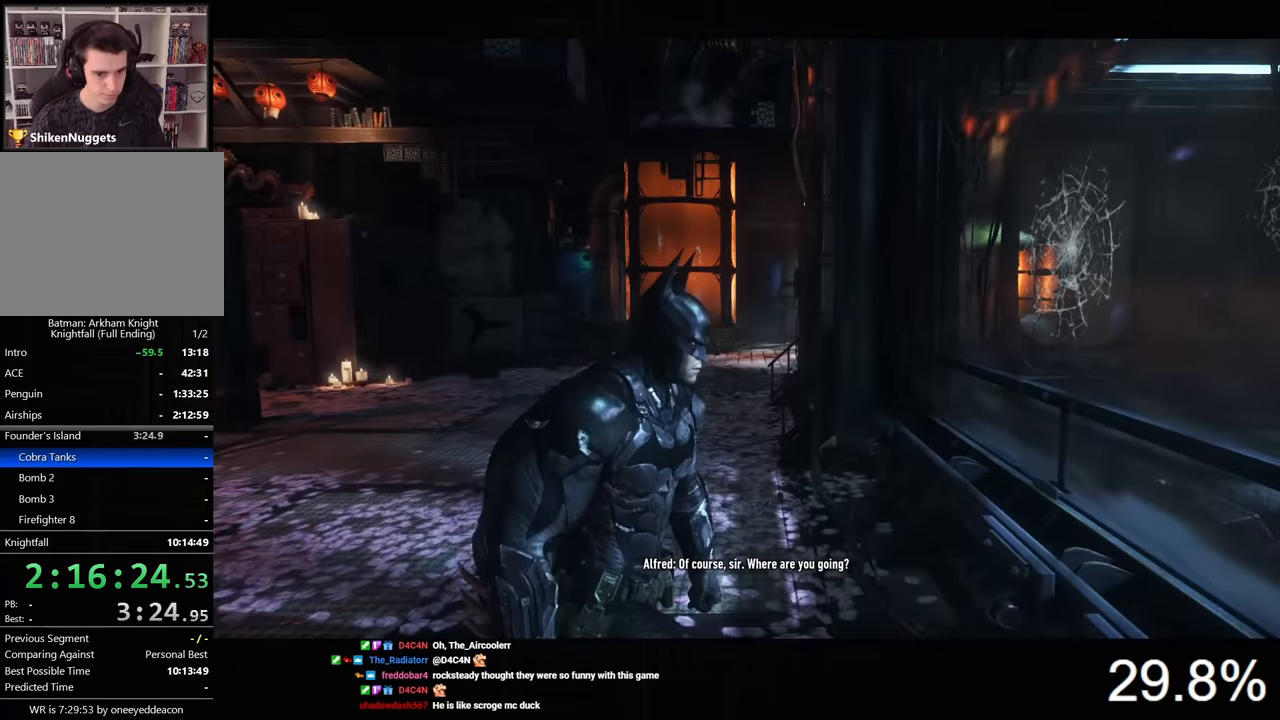
{"keys": [], "mouse": [], "mouse_move": "still", "events": []}
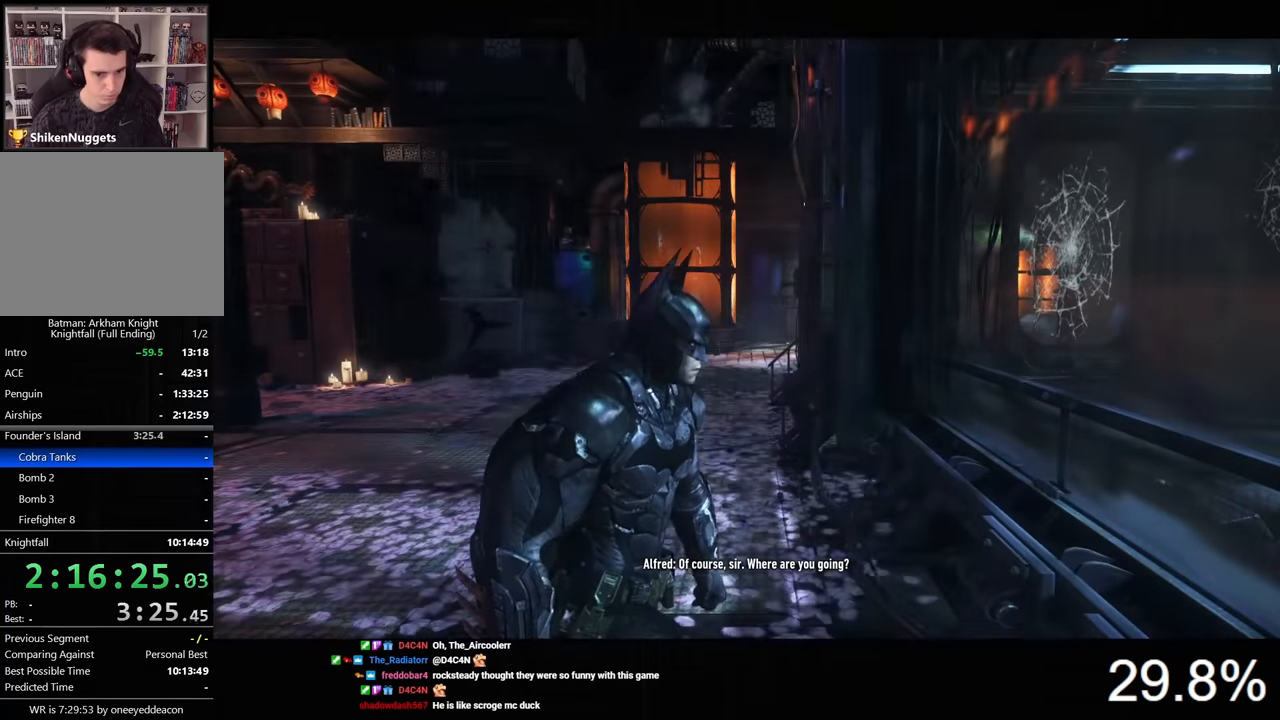
{"keys": [], "mouse": [], "mouse_move": "still", "events": []}
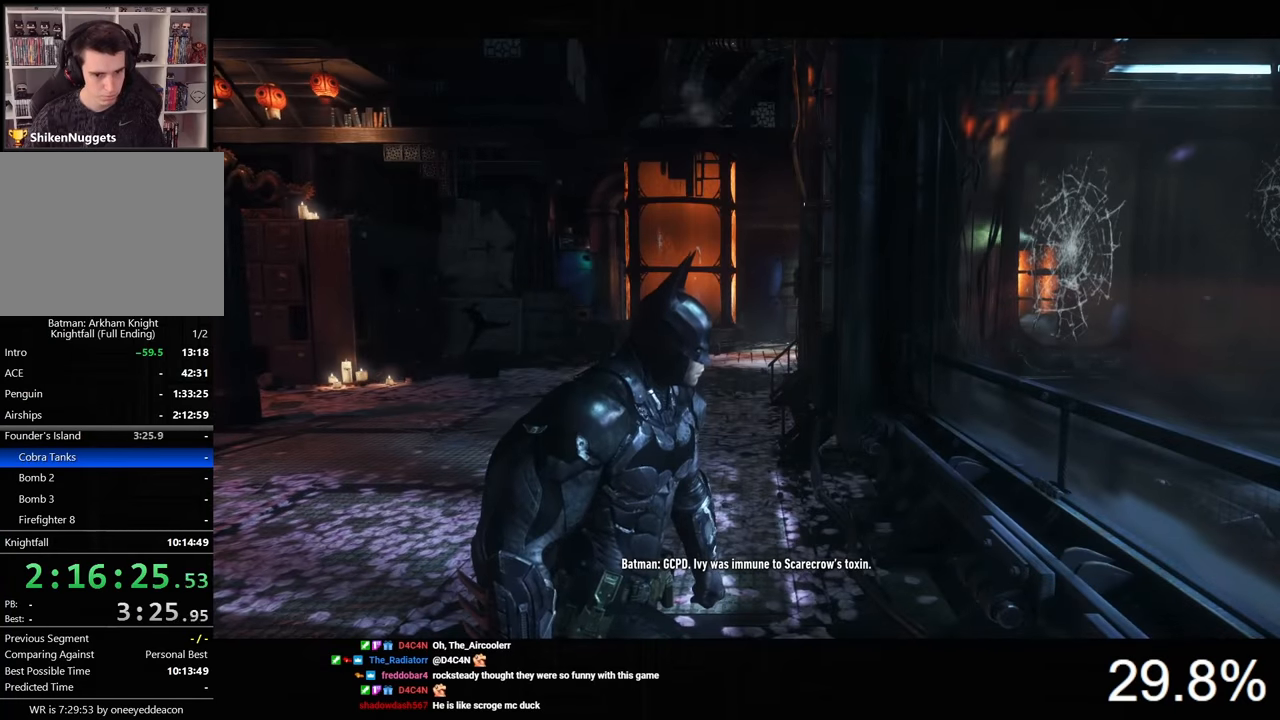
{"keys": [], "mouse": [], "mouse_move": "still", "events": []}
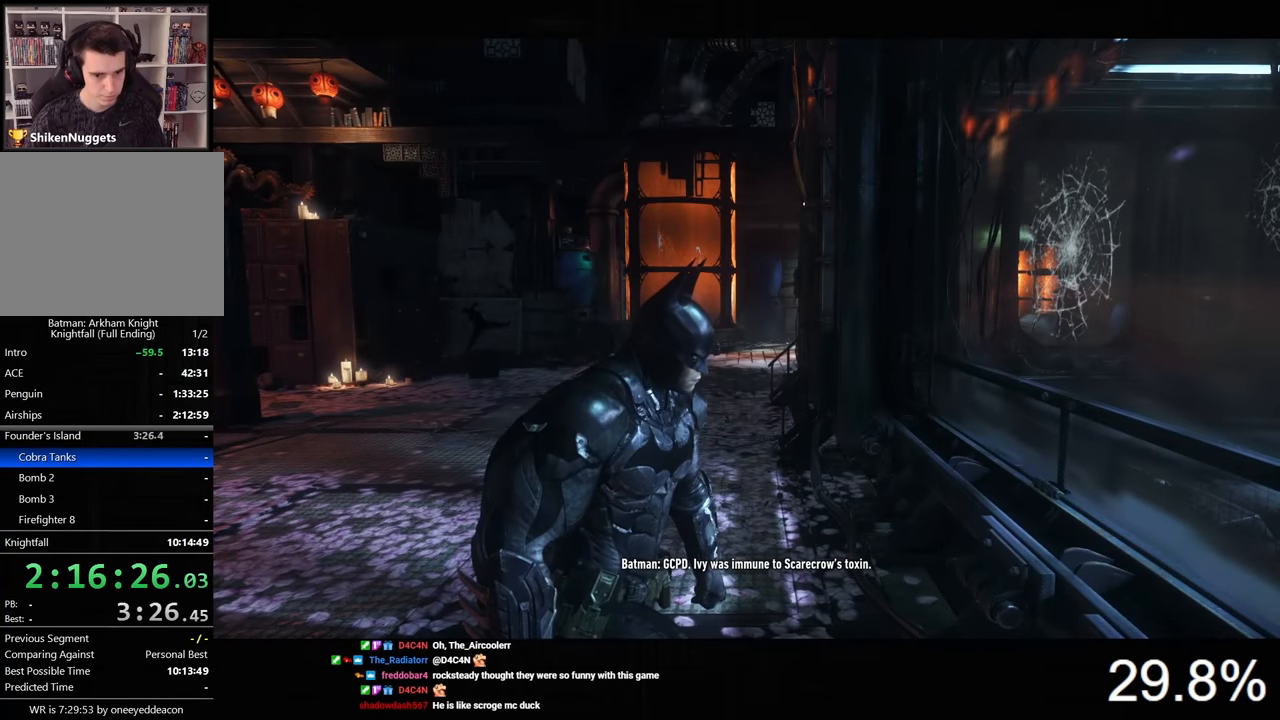
{"keys": [], "mouse": [], "mouse_move": "still", "events": []}
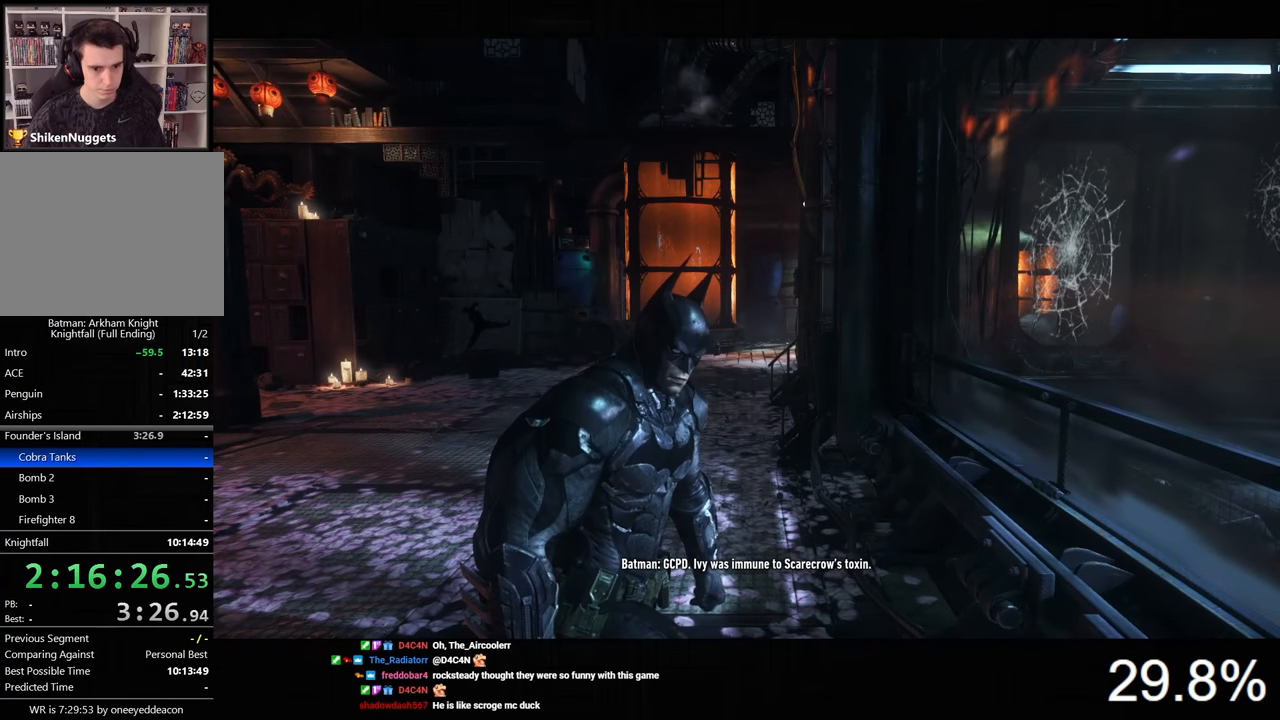
{"keys": [], "mouse": [], "mouse_move": "still", "events": []}
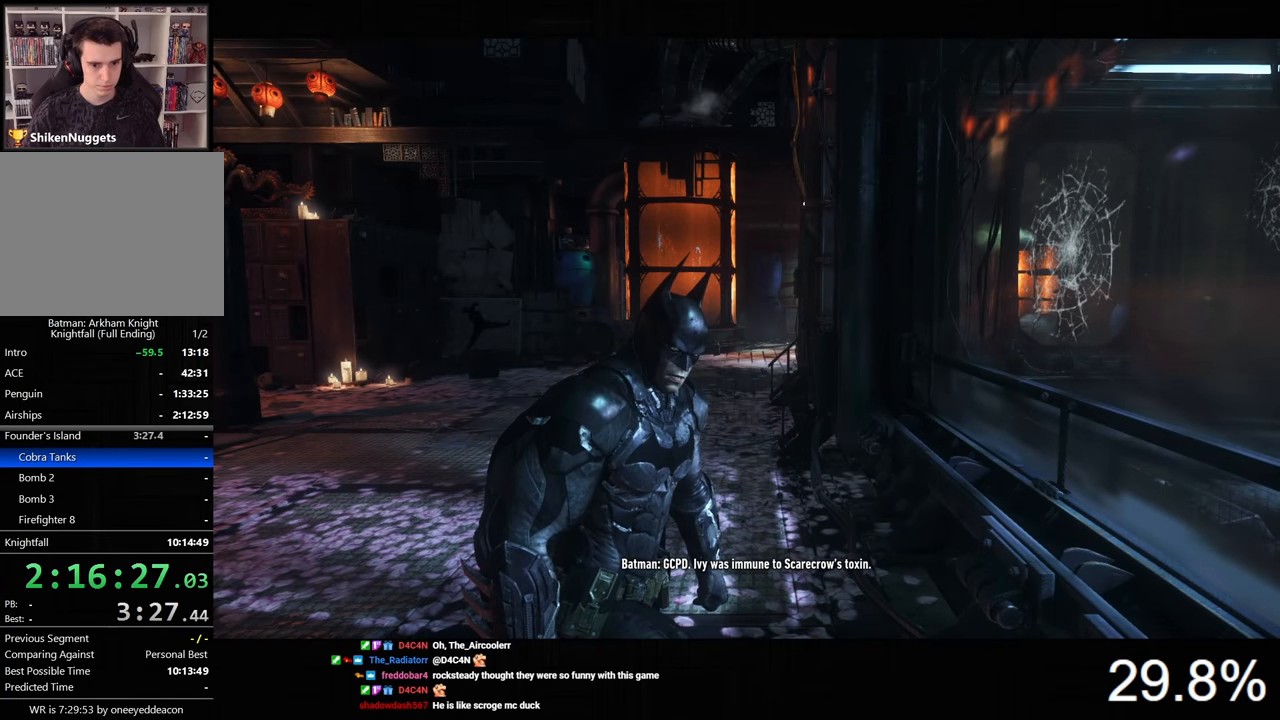
{"keys": [], "mouse": [], "mouse_move": "still", "events": []}
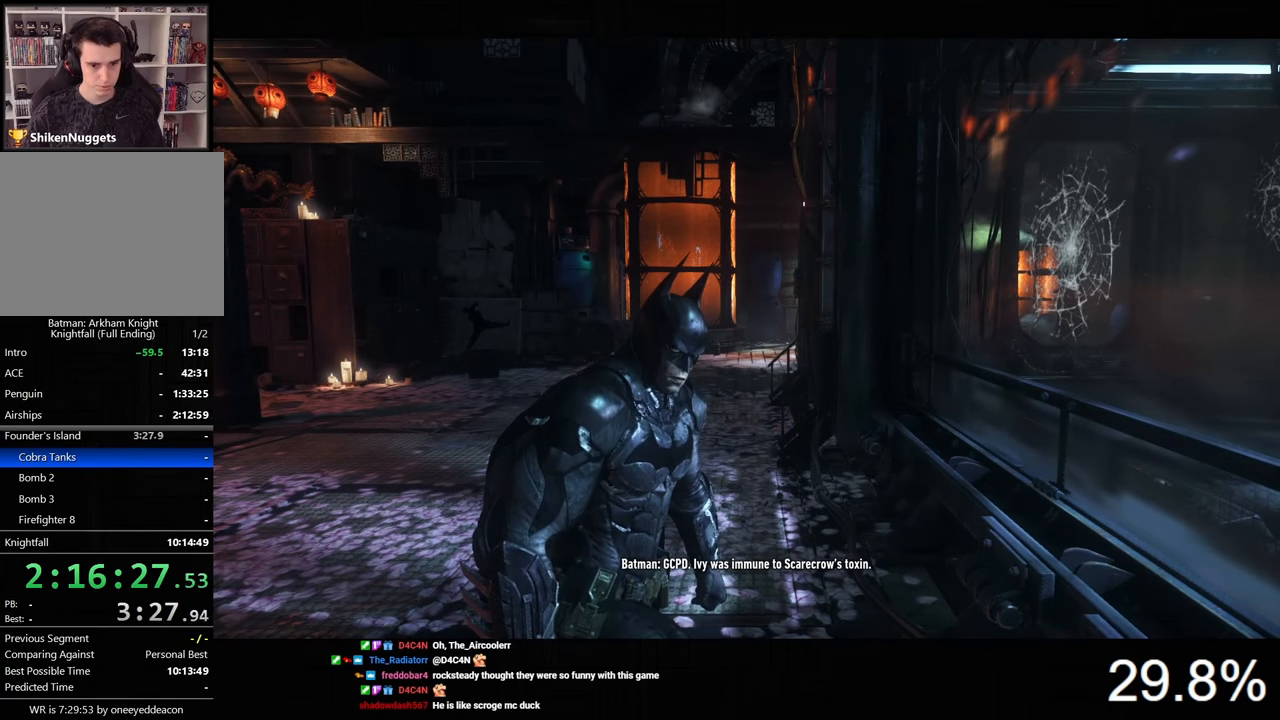
{"keys": [], "mouse": [], "mouse_move": "still", "events": []}
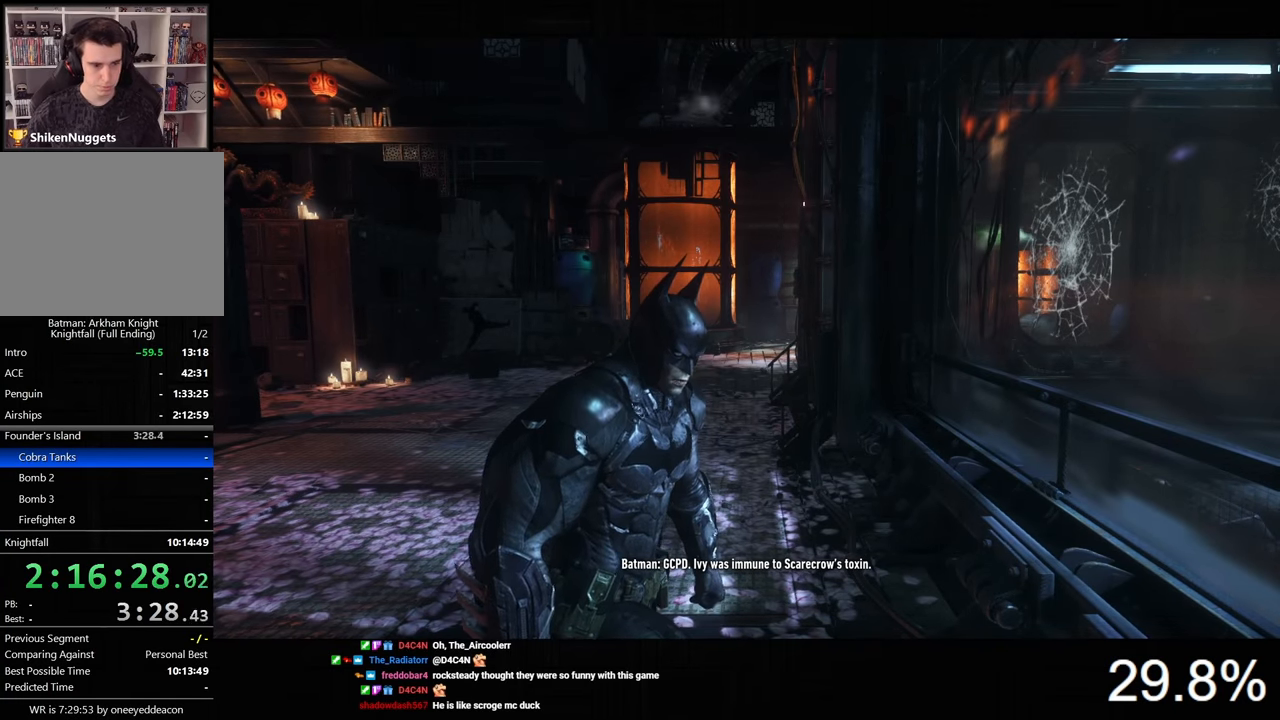
{"keys": [], "mouse": [], "mouse_move": "up-right", "events": []}
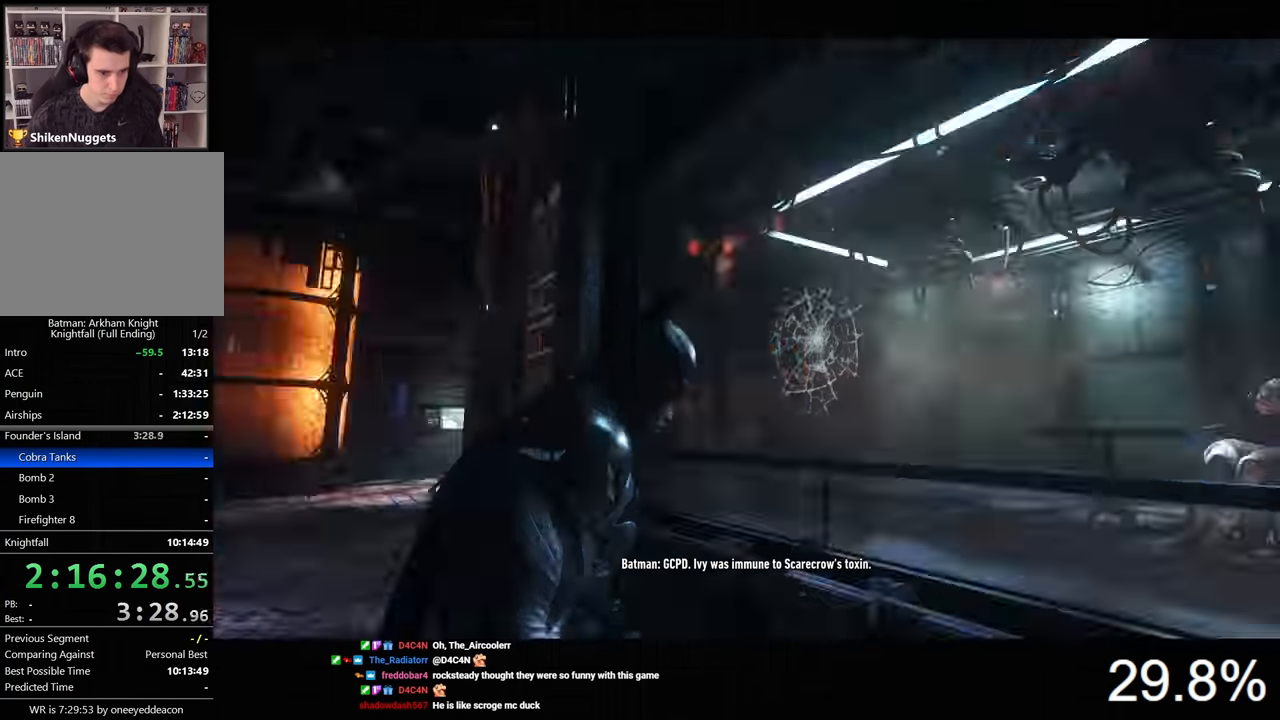
{"keys": ["f"], "mouse": [], "mouse_move": "still", "events": [[500, "f", "down"]]}
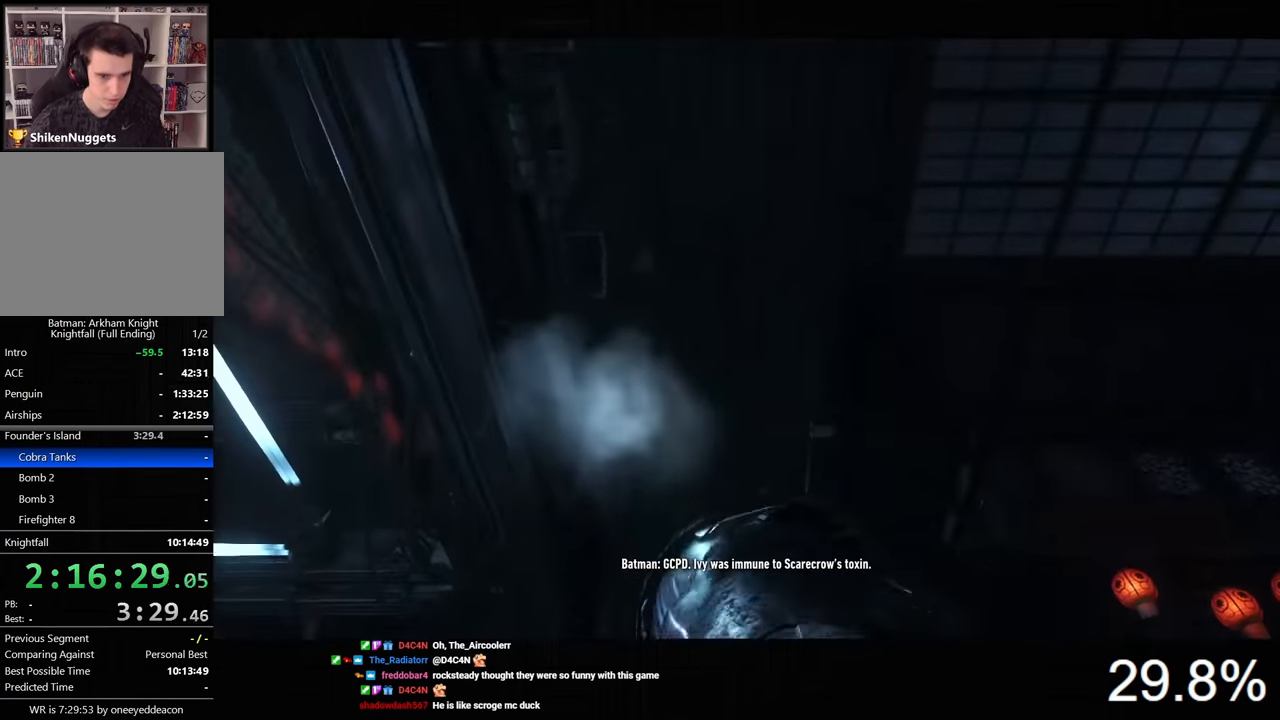
{"keys": ["f"], "mouse": [], "mouse_move": "still", "events": [[33, "f", "up"], [133, "f", "down"], [200, "f", "up"], [267, "f", "down"], [367, "f", "up"], [400, "f", "down"]]}
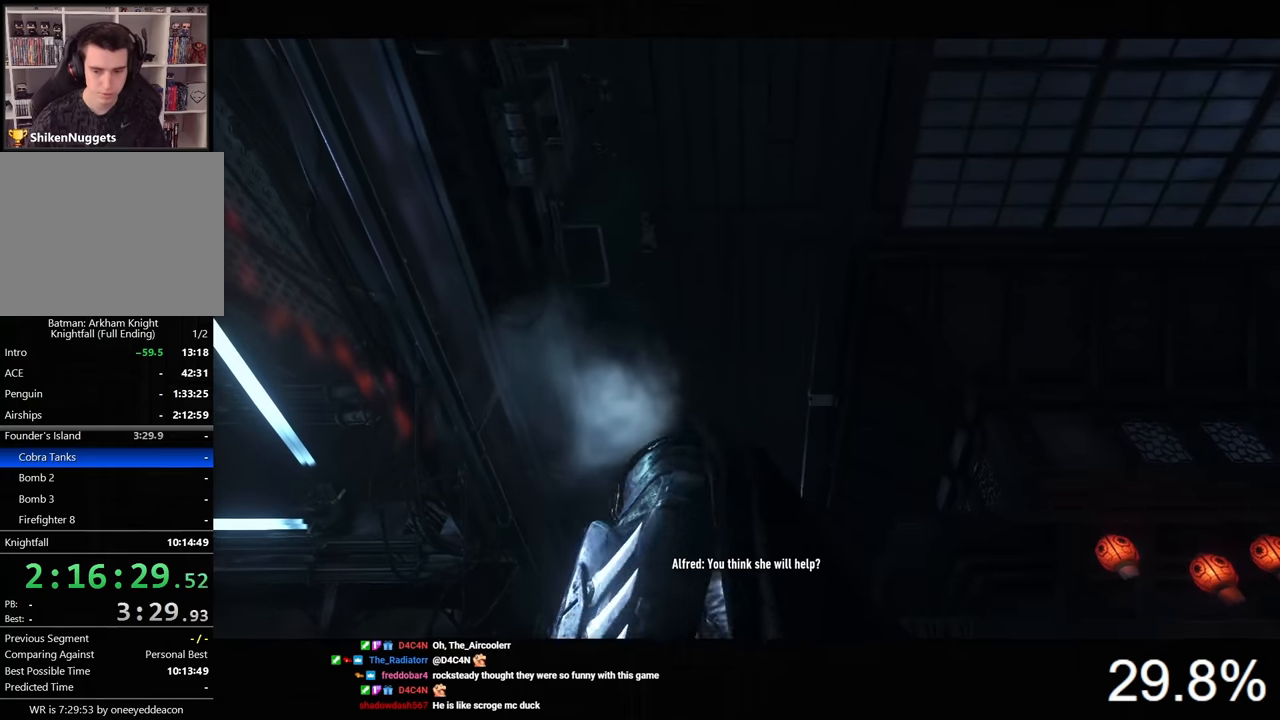
{"keys": [], "mouse": [], "mouse_move": "still", "events": [[33, "f", "up"], [133, "f", "down"], [200, "f", "up"], [266, "f", "down"], [333, "f", "up"], [400, "f", "down"], [500, "f", "up"]]}
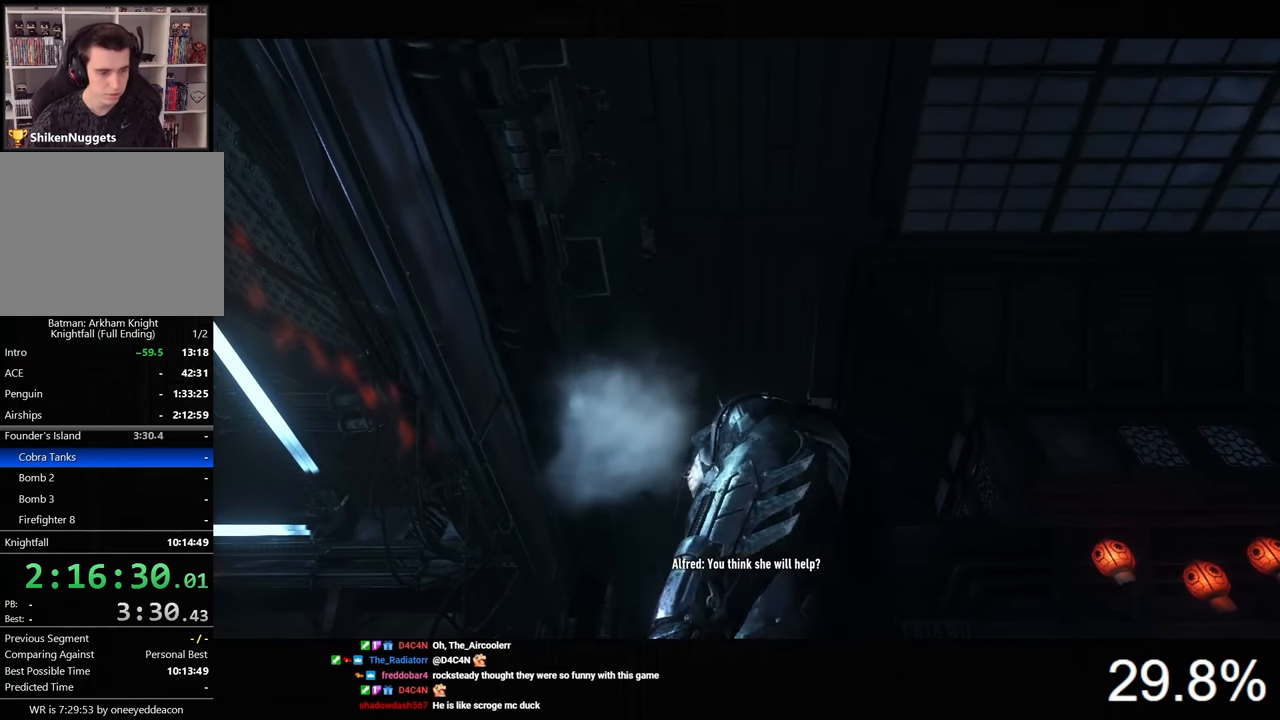
{"keys": ["f"], "mouse": [], "mouse_move": "still", "events": [[66, "f", "down"], [133, "f", "up"], [200, "f", "down"], [300, "f", "up"], [366, "f", "down"], [433, "f", "up"], [500, "f", "down"]]}
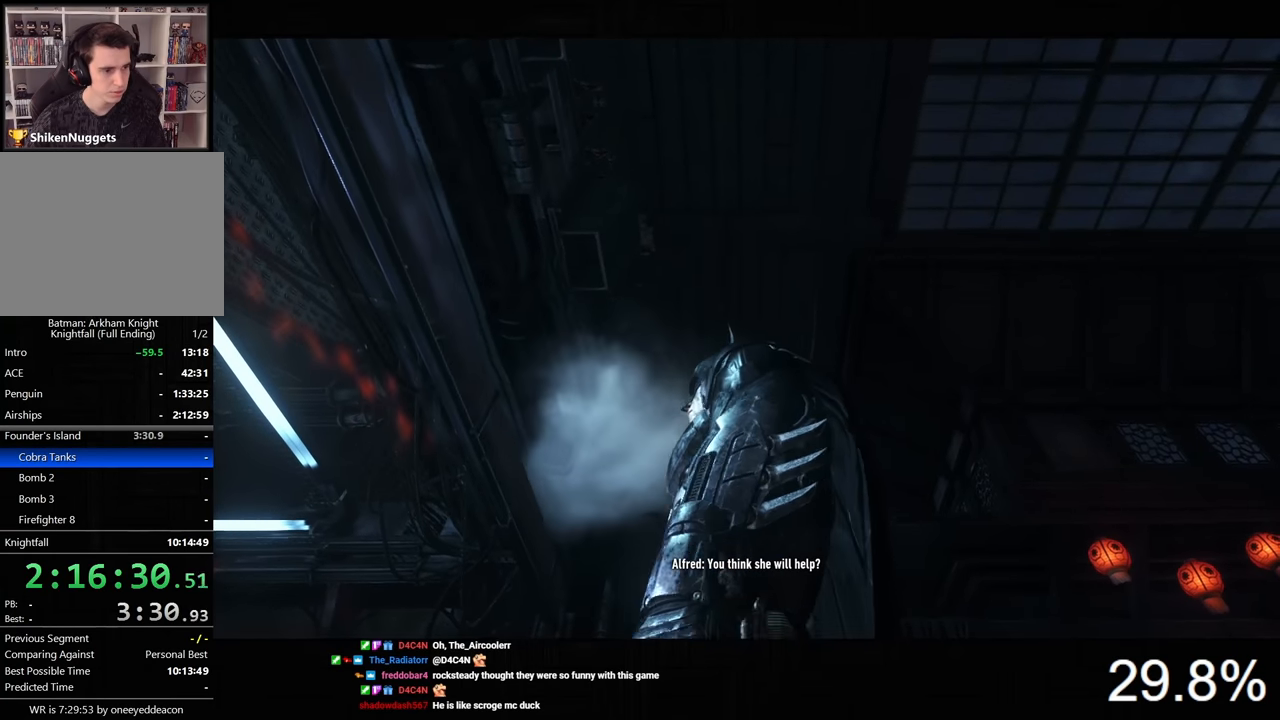
{"keys": ["f"], "mouse": [], "mouse_move": "still", "events": [[66, "f", "up"], [166, "f", "down"], [233, "f", "up"], [333, "f", "down"], [366, "f", "up"], [433, "f", "down"]]}
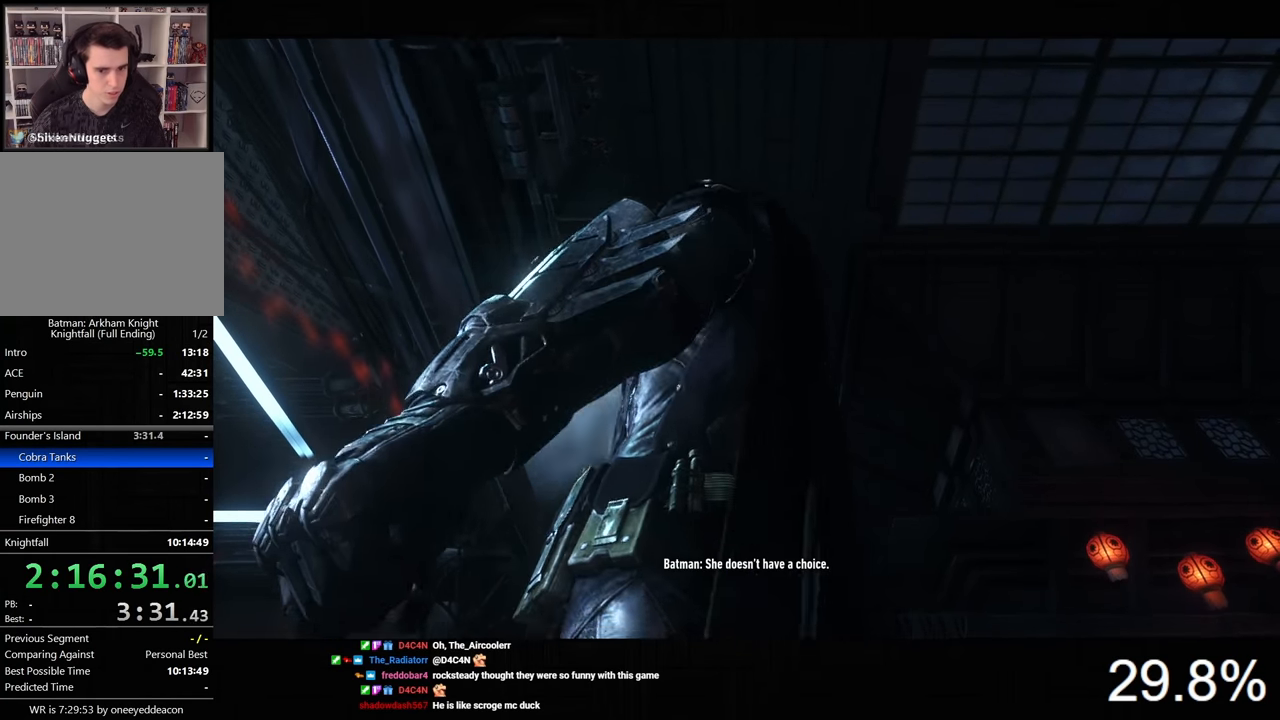
{"keys": ["f"], "mouse": [], "mouse_move": "still", "events": [[33, "f", "up"], [66, "f", "down"], [133, "f", "up"], [200, "f", "down"], [266, "f", "up"], [333, "f", "down"], [400, "f", "up"], [500, "f", "down"]]}
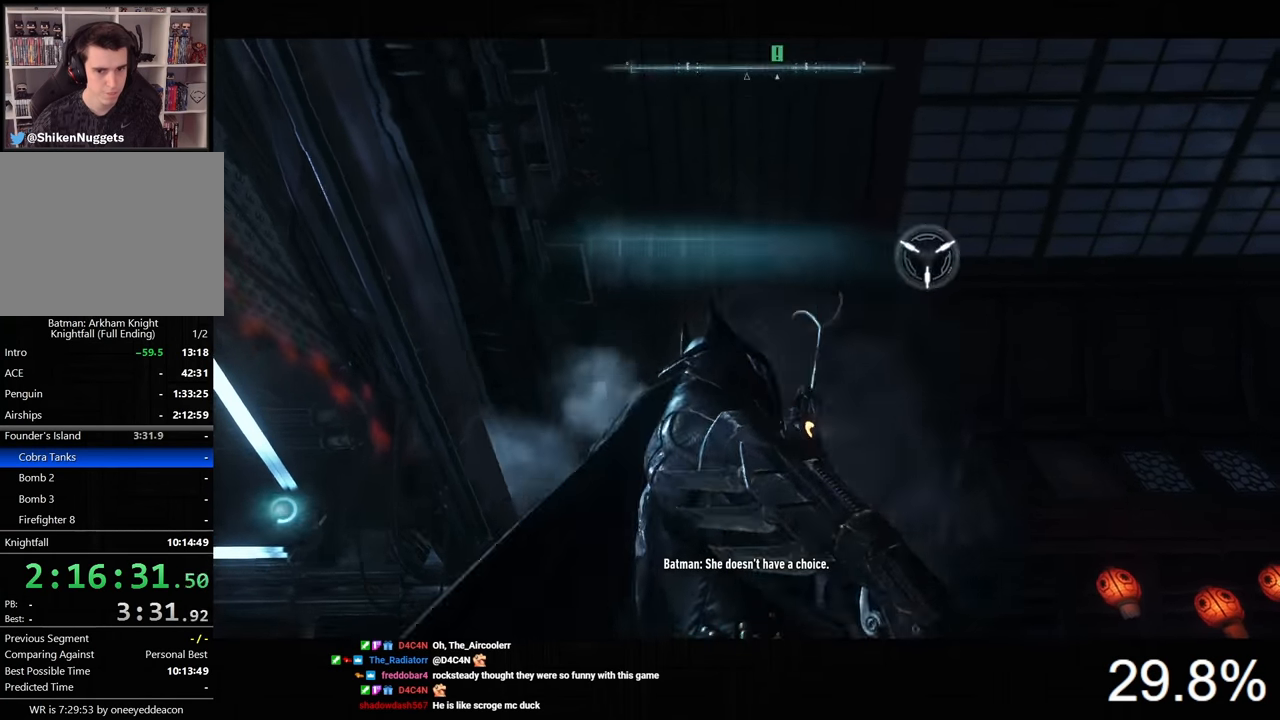
{"keys": [], "mouse": [], "mouse_move": "still", "events": [[66, "f", "up"], [166, "space", "down"], [200, "space", "up"], [266, "space", "down"], [366, "space", "up"], [400, "space", "down"], [500, "space", "up"]]}
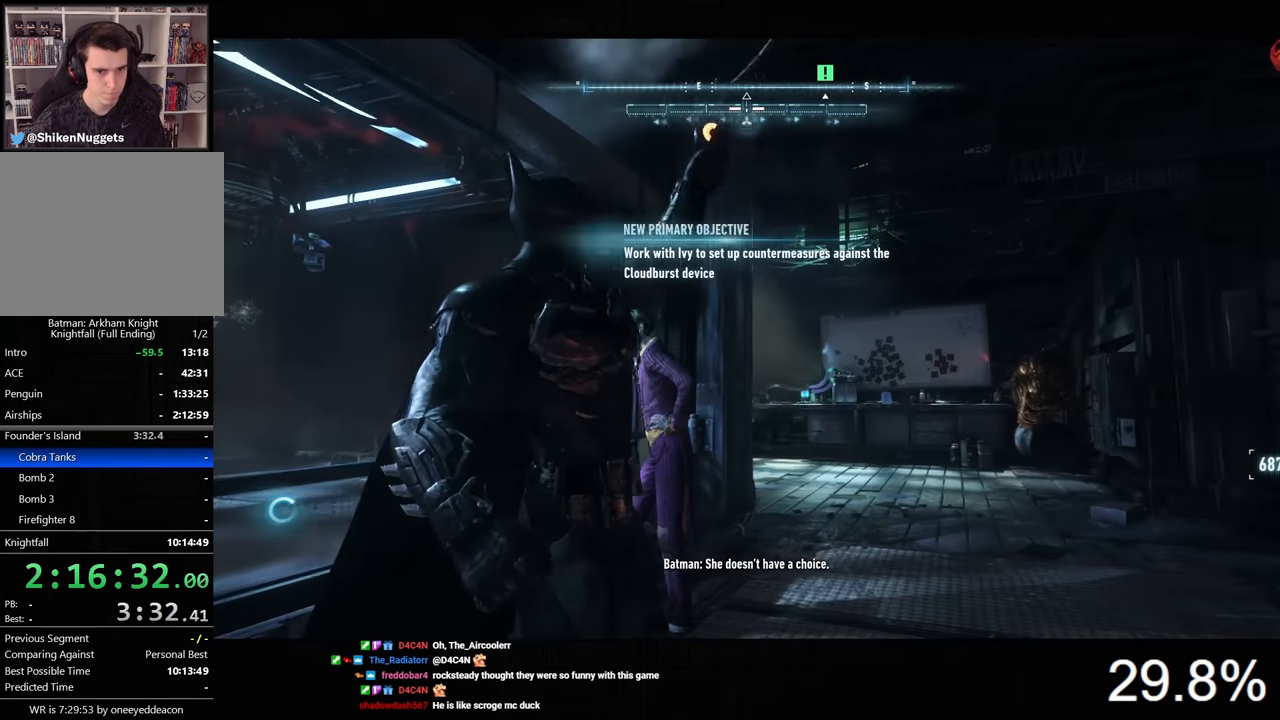
{"keys": ["space"], "mouse": [], "mouse_move": "down", "events": [[33, "space", "down"]]}
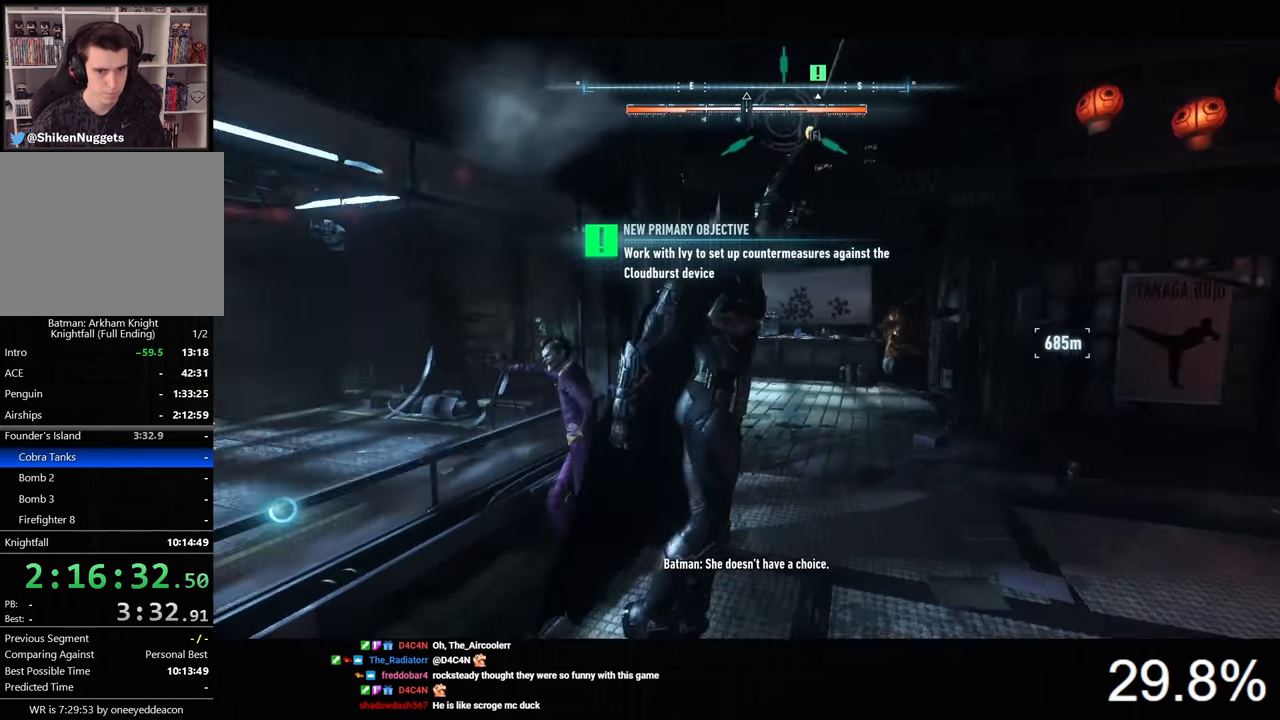
{"keys": ["space"], "mouse": [], "mouse_move": "still", "events": []}
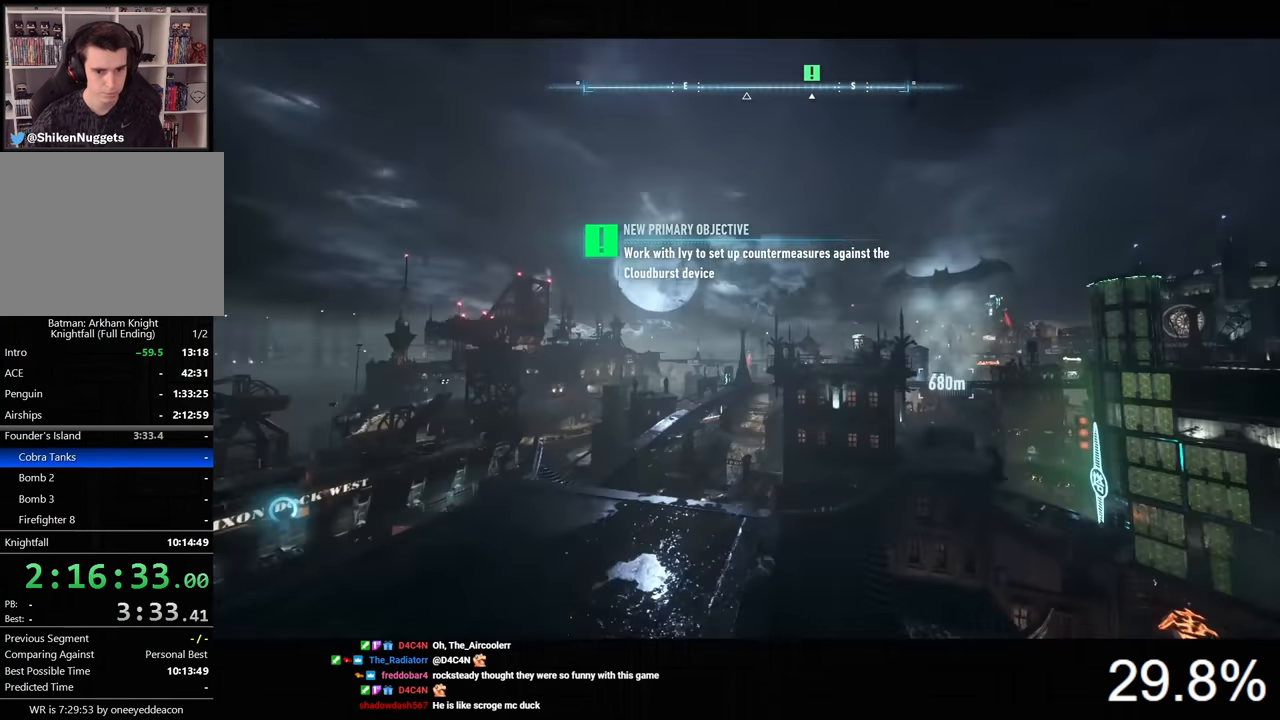
{"keys": ["space"], "mouse": [], "mouse_move": "left", "events": []}
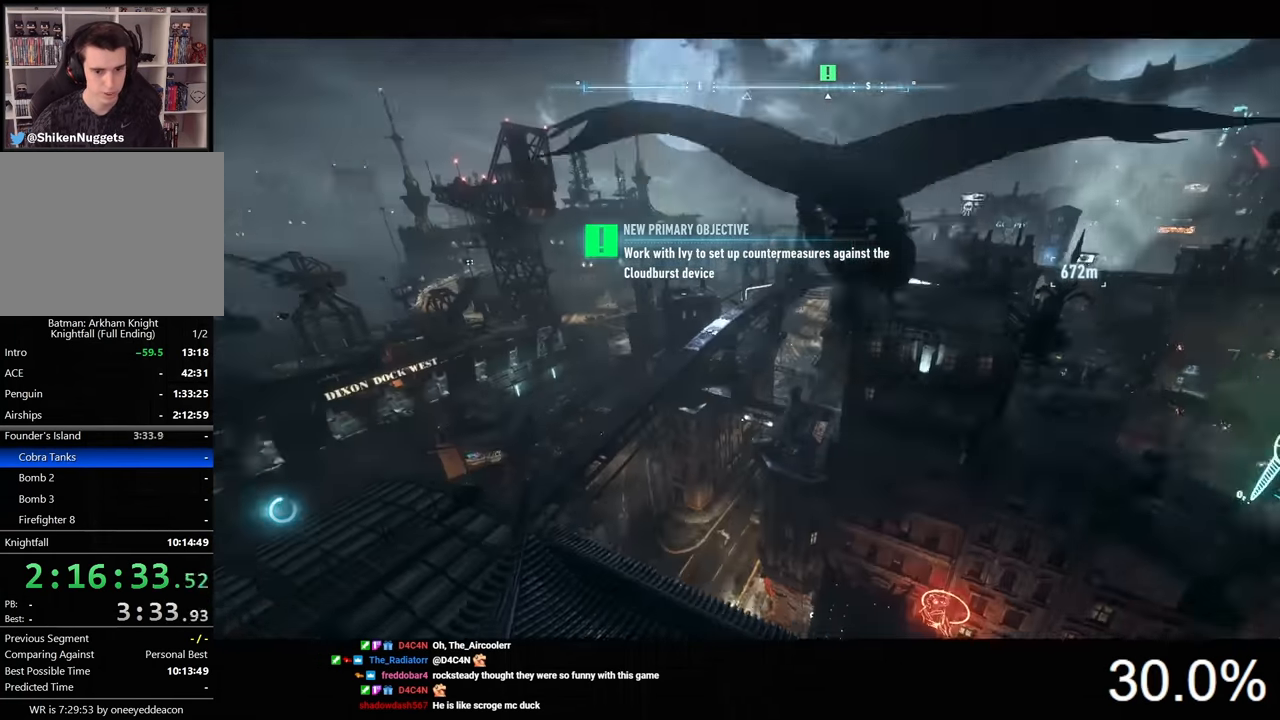
{"keys": ["ctrl", "space"], "mouse": [], "mouse_move": "down-left", "events": [[66, "ctrl", "down"], [266, "e", "down"], [433, "e", "up"]]}
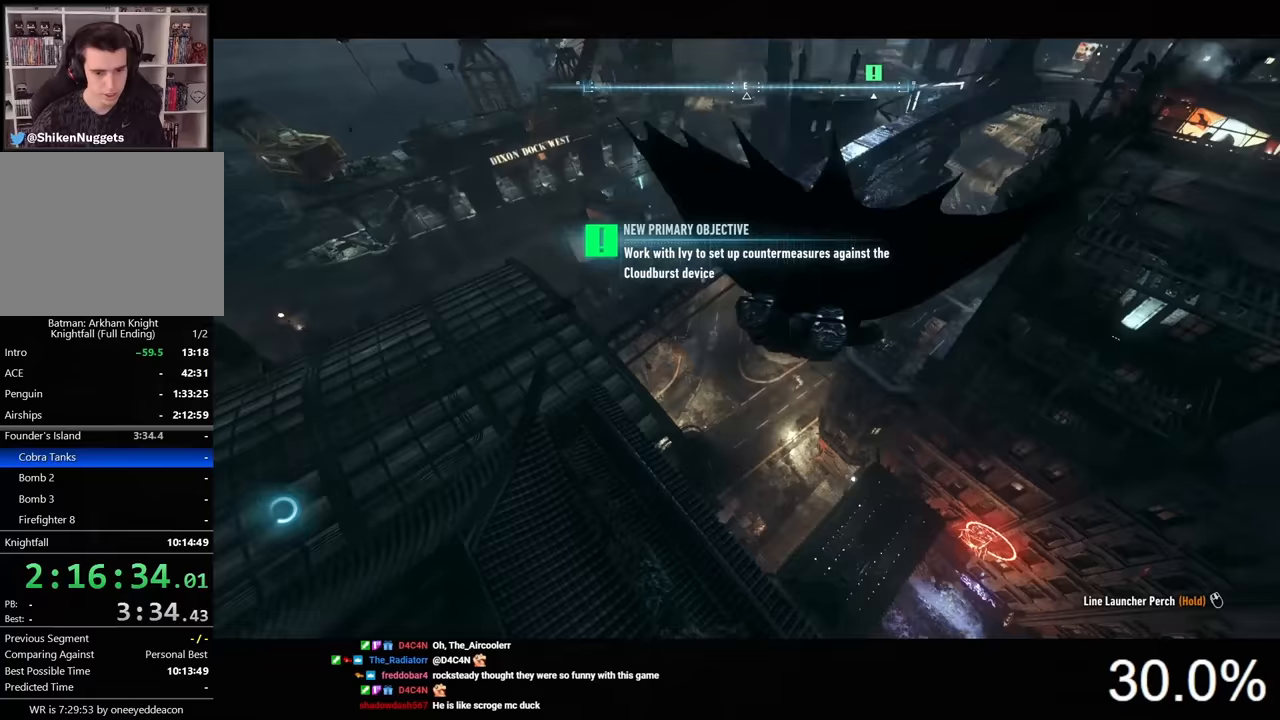
{"keys": ["space"], "mouse": [], "mouse_move": "still", "events": [[100, "ctrl", "up"], [400, "e", "down"], [467, "e", "up"]]}
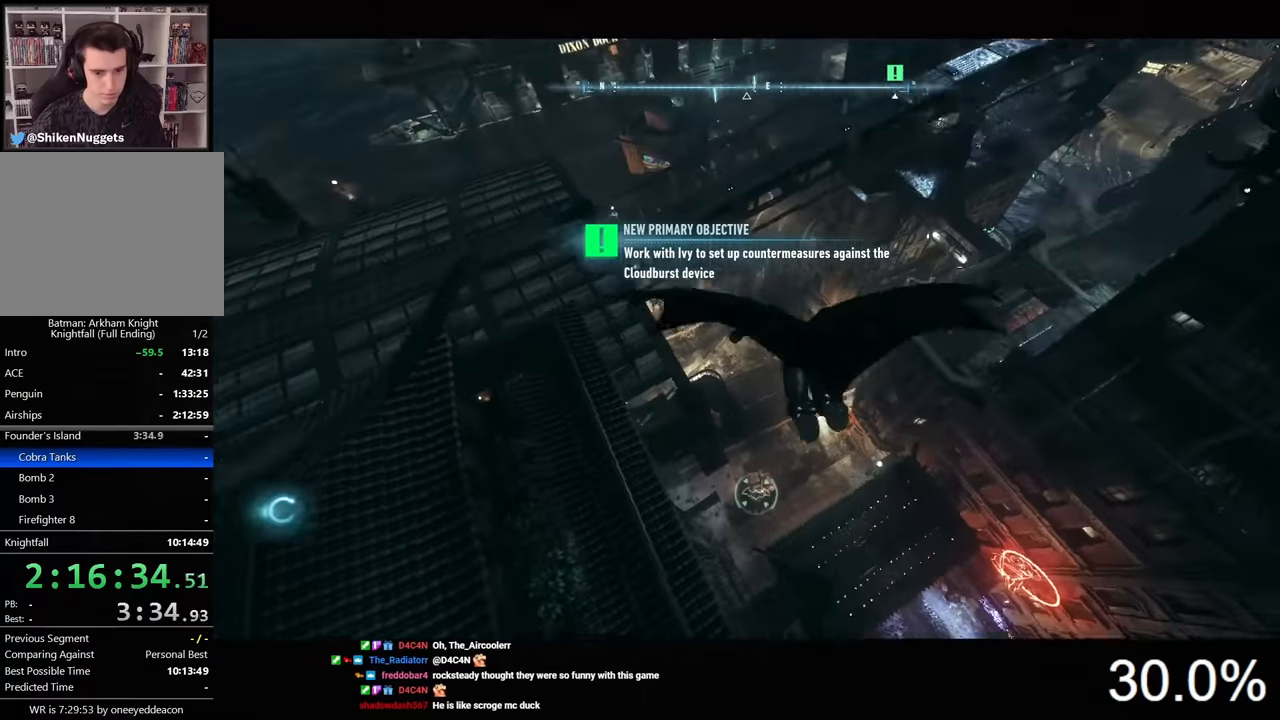
{"keys": [], "mouse": [], "mouse_move": "still", "events": [[367, "space", "up"]]}
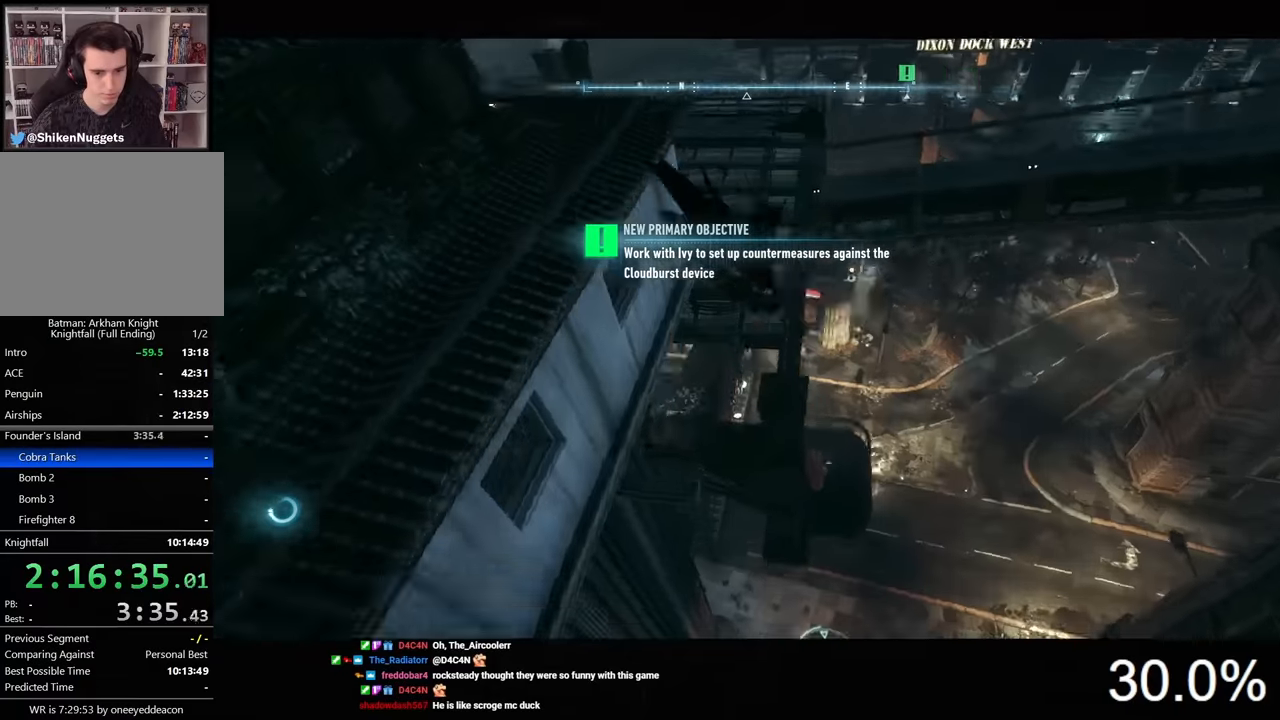
{"keys": [], "mouse": [], "mouse_move": "still", "events": []}
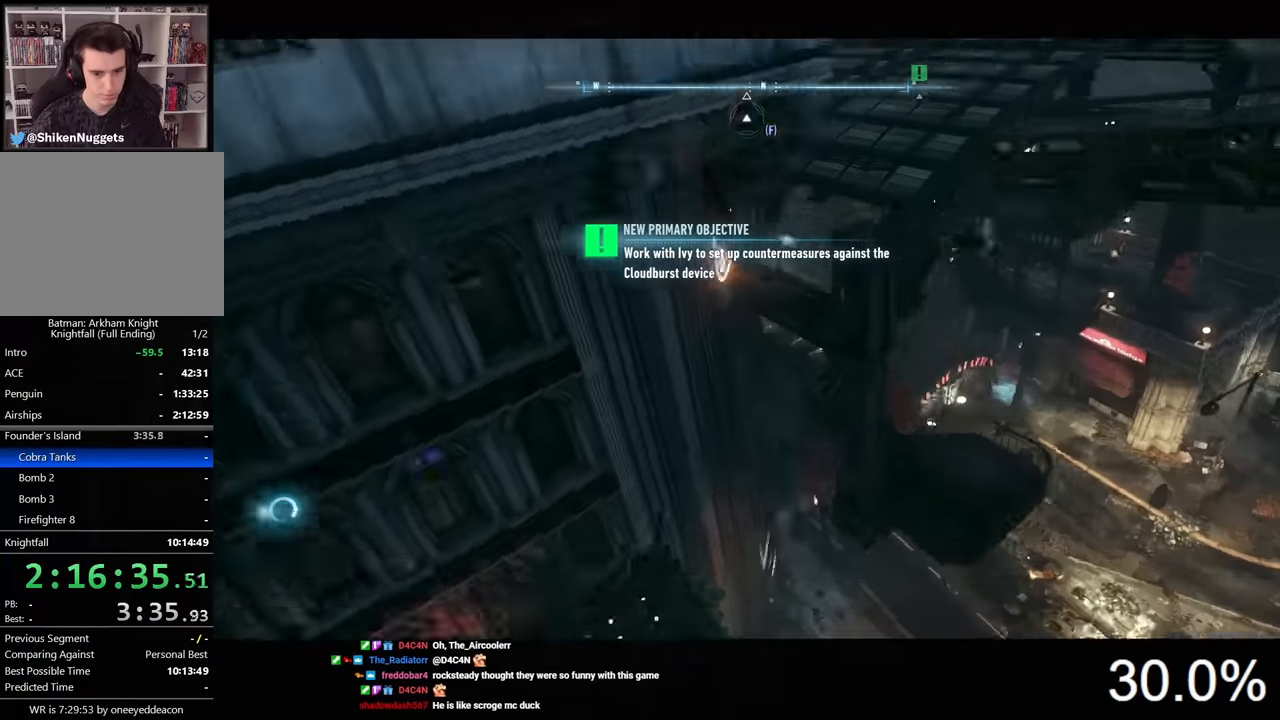
{"keys": [], "mouse": [], "mouse_move": "still", "events": []}
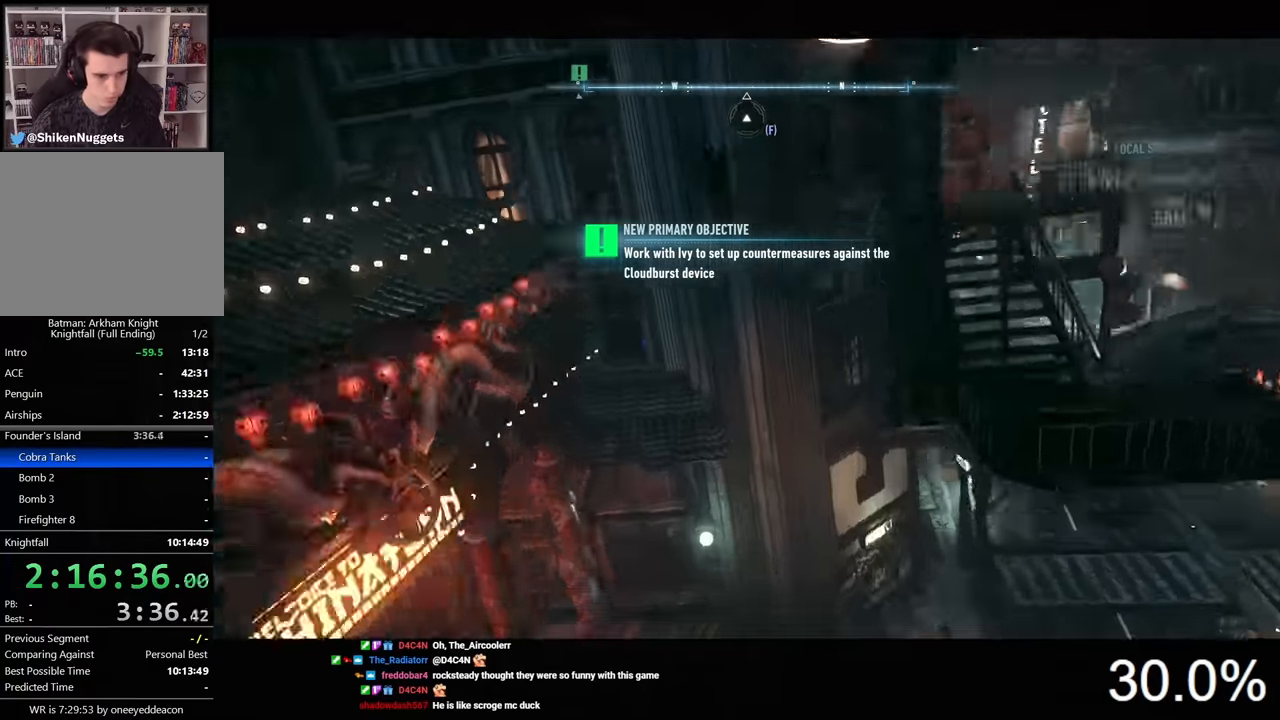
{"keys": [], "mouse": [], "mouse_move": "still", "events": []}